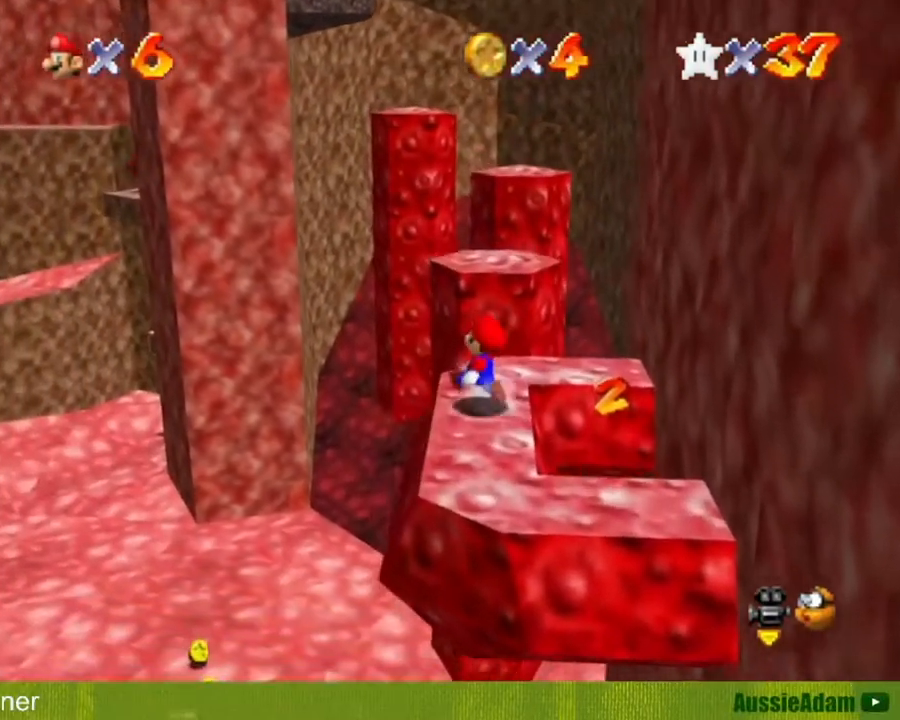
Gameplay with a controller (Nintendo layout); each line is a JSON object with the inputs held at the frame after it. "button_events" lists button changes between this image and that frame as [ms after this image, input, new state], when the widget could be followed in between (sticks are given only as held states). Not read: L3 R3.
{"buttons": ["A"], "left_stick": "up", "button_events": [[317, "A", "down"]]}
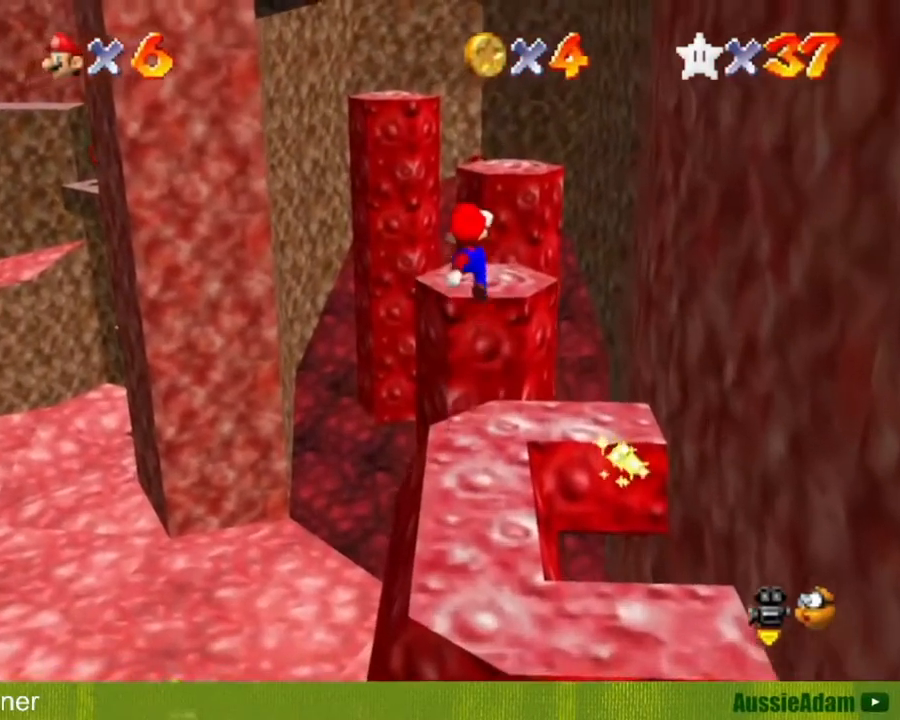
{"buttons": [], "left_stick": "up", "button_events": [[66, "A", "up"]]}
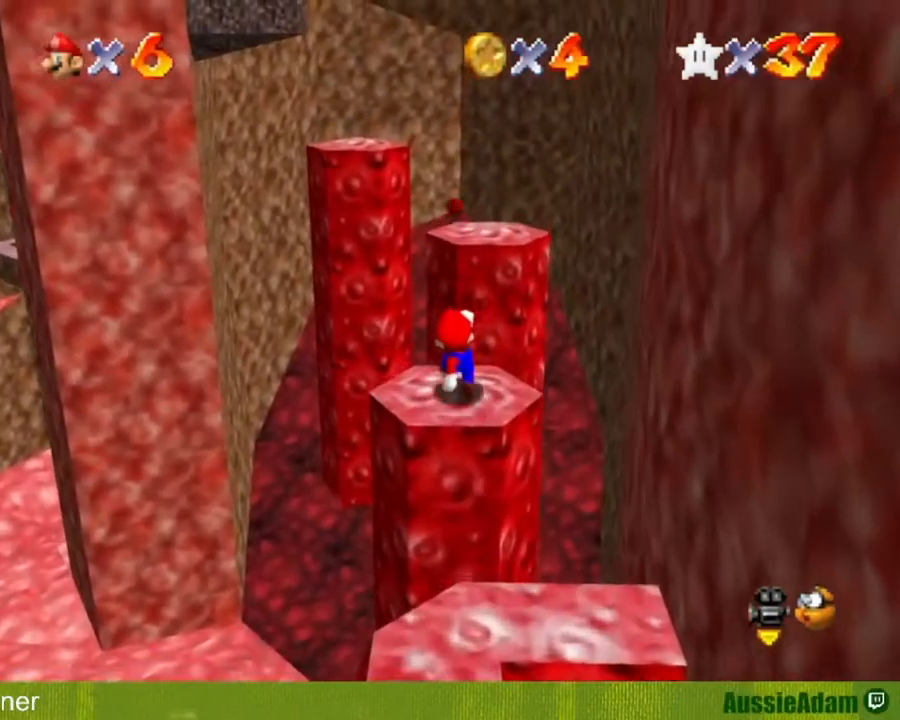
{"buttons": [], "left_stick": "up", "button_events": [[67, "A", "down"], [267, "A", "up"], [384, "B", "down"], [451, "B", "up"]]}
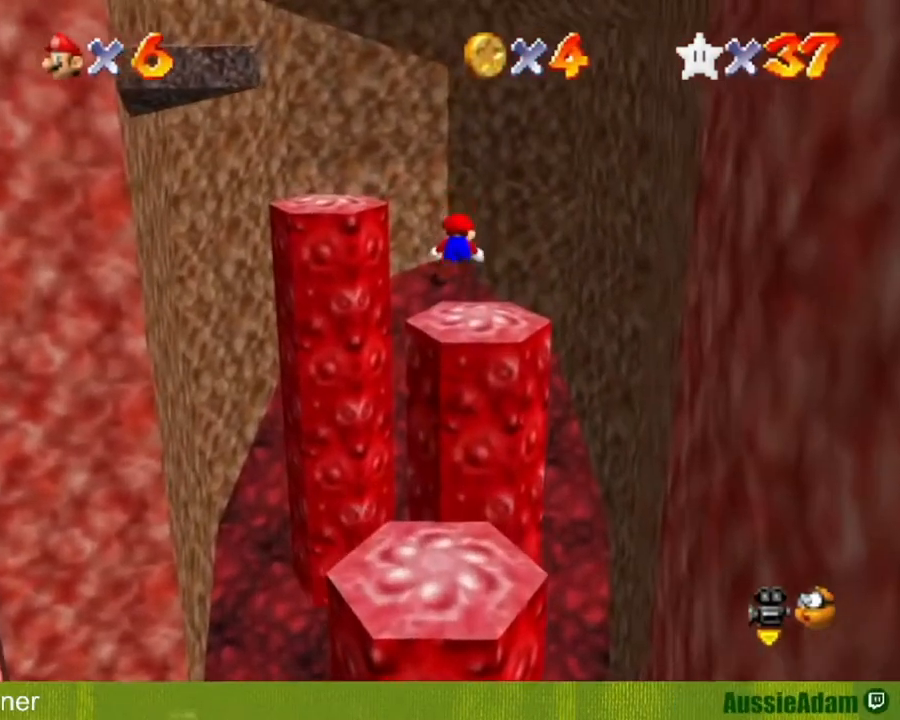
{"buttons": ["C_RIGHT"], "left_stick": "up", "button_events": [[150, "B", "down"], [233, "A", "down"], [317, "B", "up"], [350, "A", "up"], [483, "C_RIGHT", "down"]]}
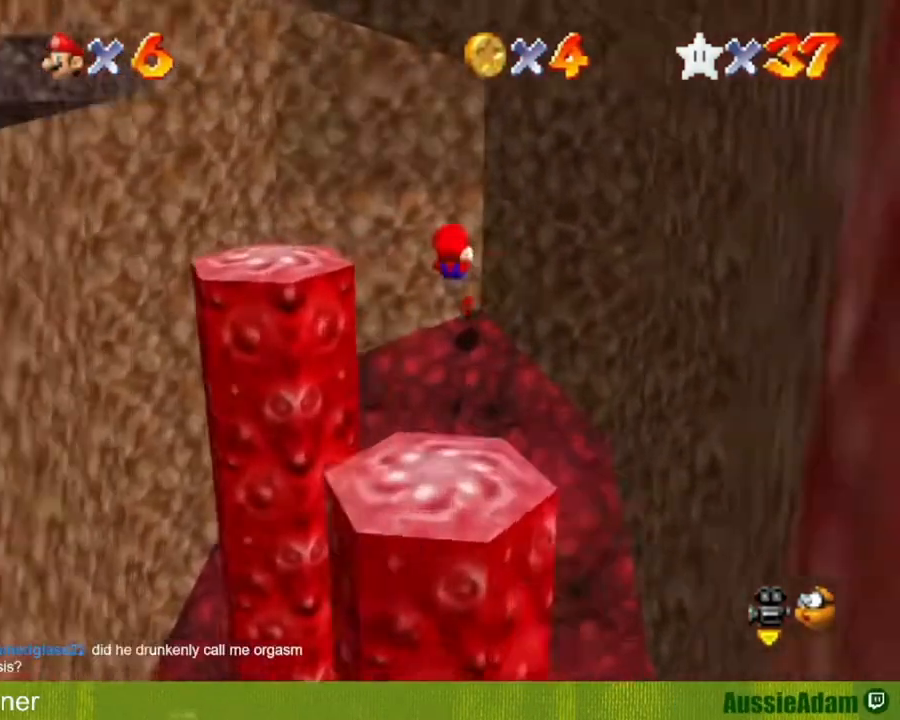
{"buttons": [], "left_stick": "up-right", "button_events": [[84, "C_RIGHT", "up"], [167, "C_RIGHT", "down"], [234, "C_RIGHT", "up"], [384, "C_RIGHT", "down"], [451, "C_RIGHT", "up"]]}
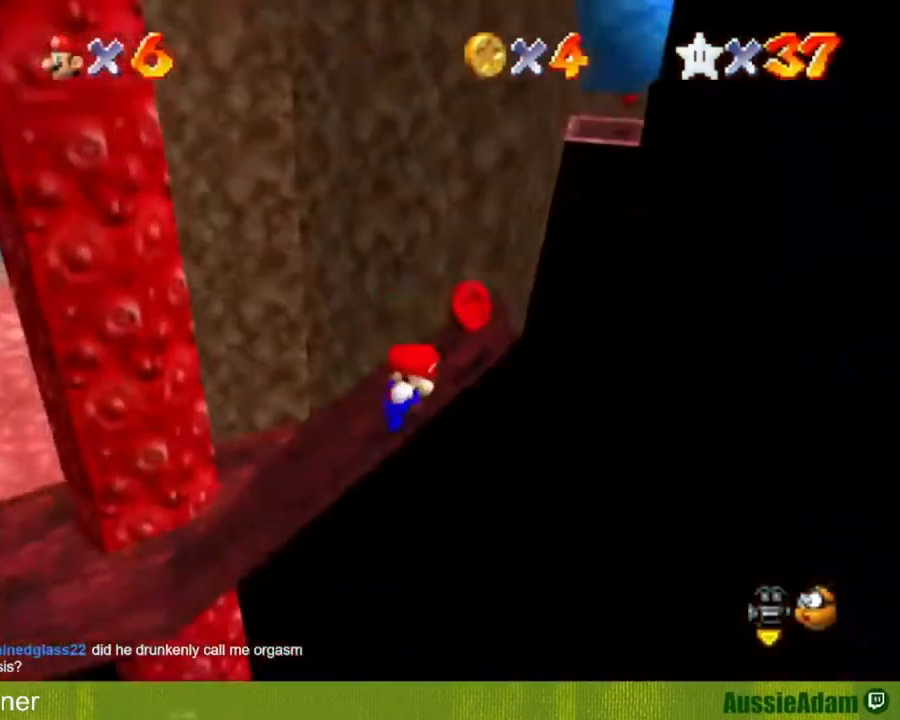
{"buttons": [], "left_stick": "up-right", "button_events": [[83, "C_RIGHT", "down"], [150, "C_RIGHT", "up"]]}
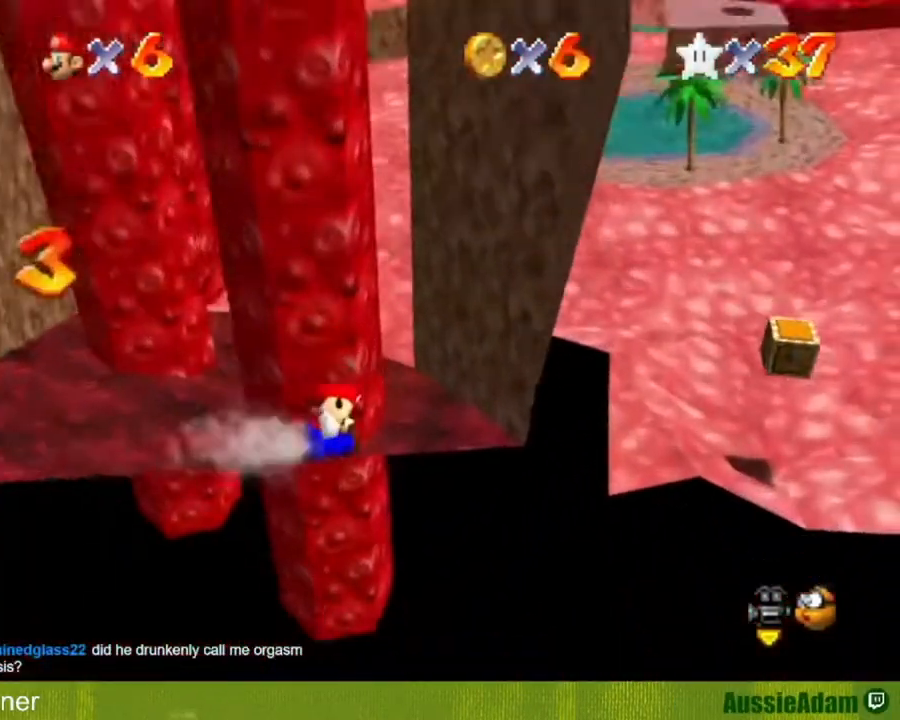
{"buttons": [], "left_stick": "left", "button_events": []}
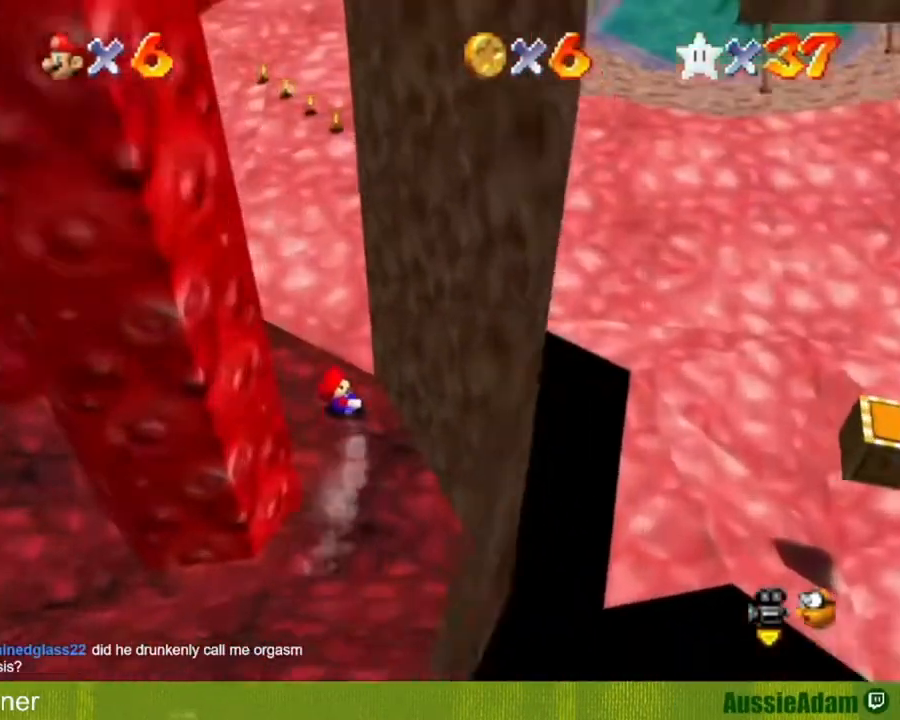
{"buttons": ["C_DOWN", "C_LEFT"], "left_stick": "left", "button_events": [[167, "A", "down"], [283, "A", "up"], [483, "C_DOWN", "down"], [483, "C_LEFT", "down"]]}
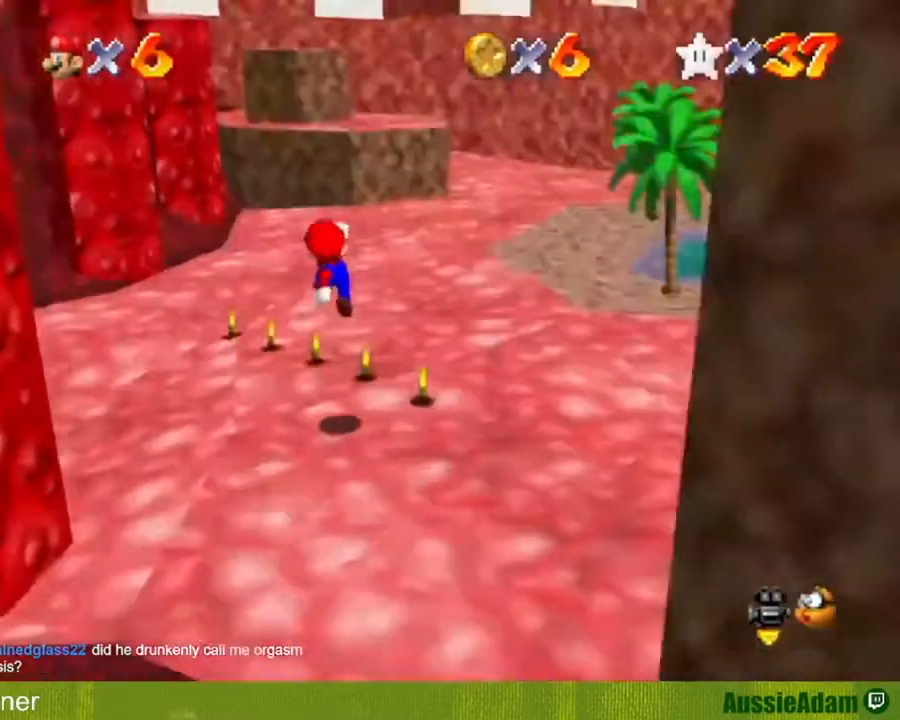
{"buttons": [], "left_stick": "right", "button_events": [[67, "C_LEFT", "up"], [100, "C_DOWN", "up"], [200, "C_DOWN", "down"], [200, "C_LEFT", "down"], [250, "C_LEFT", "up"], [284, "C_DOWN", "up"], [351, "C_DOWN", "down"], [351, "C_LEFT", "down"], [451, "C_DOWN", "up"], [451, "C_LEFT", "up"]]}
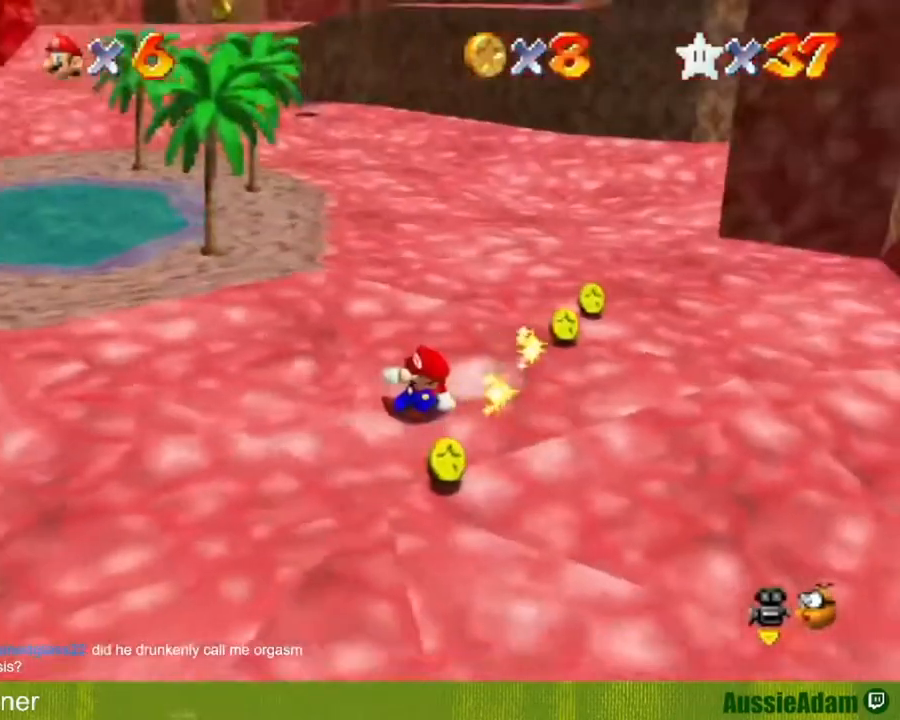
{"buttons": [], "left_stick": "down", "button_events": []}
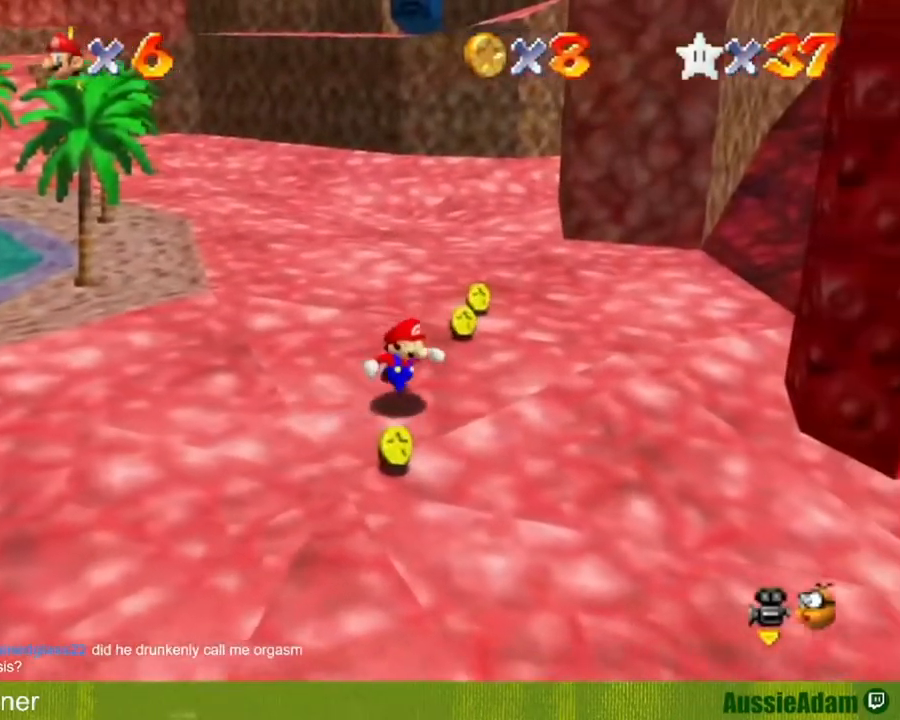
{"buttons": ["C_LEFT"], "left_stick": "up", "button_events": [[451, "C_LEFT", "down"]]}
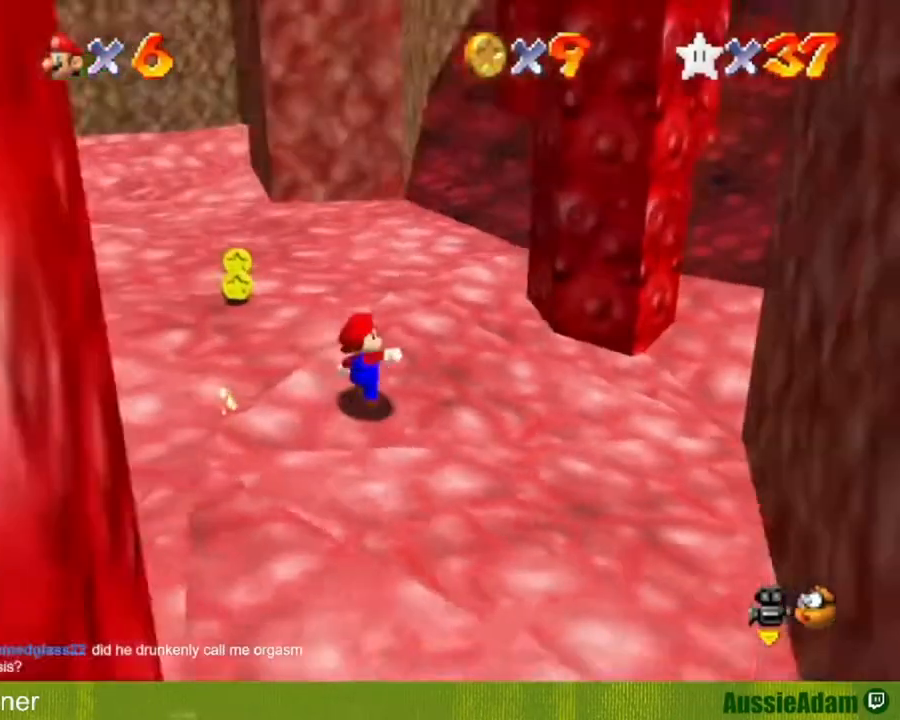
{"buttons": [], "left_stick": "up-left", "button_events": [[16, "C_LEFT", "up"]]}
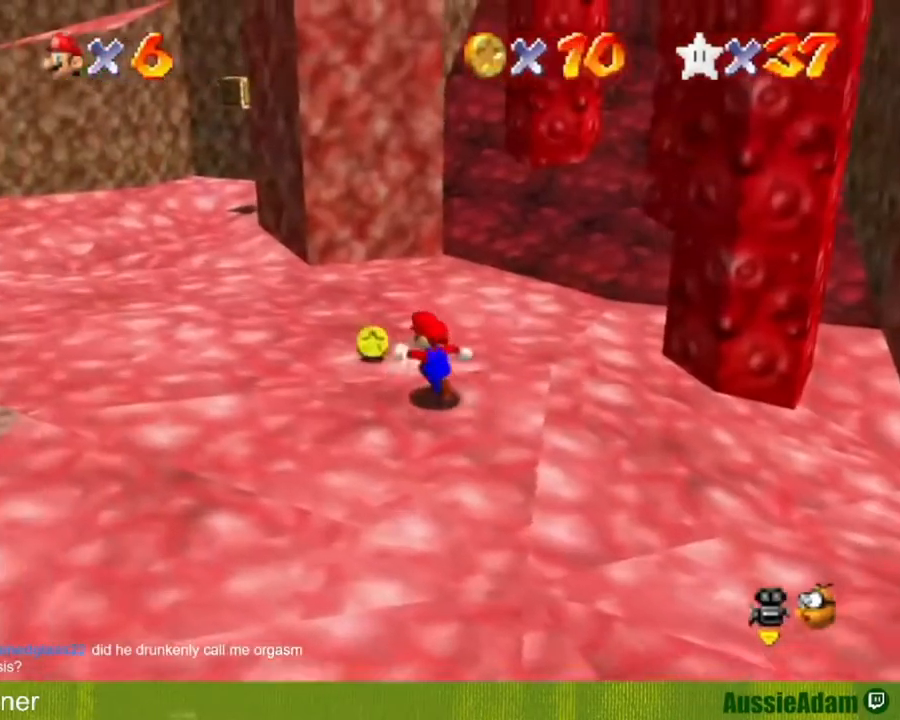
{"buttons": [], "left_stick": "up-left", "button_events": [[167, "B", "down"], [217, "B", "up"]]}
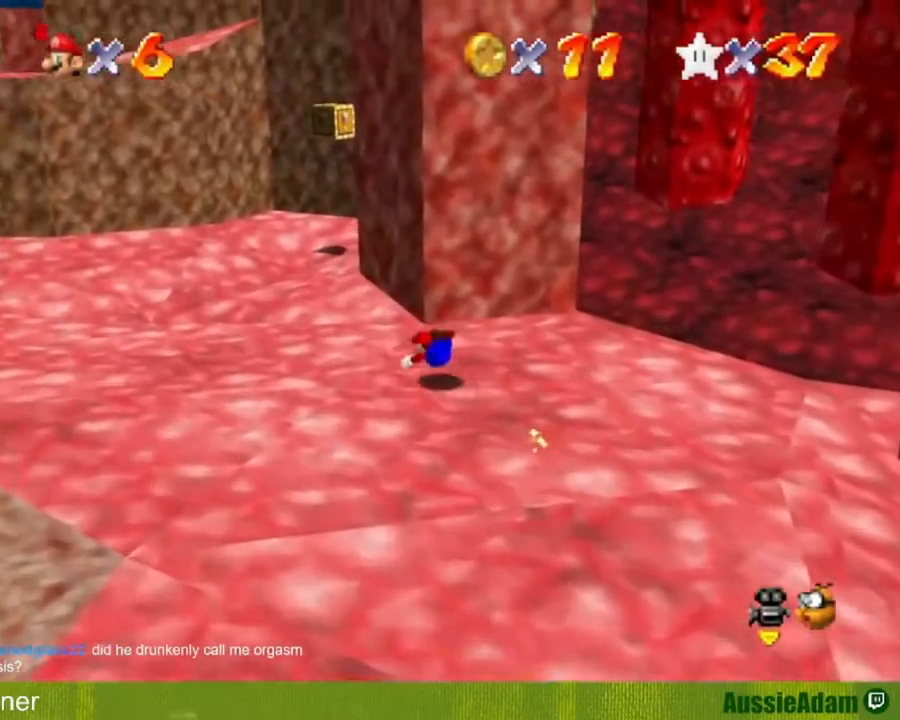
{"buttons": [], "left_stick": "up", "button_events": [[66, "B", "down"], [100, "A", "down"], [233, "A", "up"], [233, "B", "up"], [350, "C_LEFT", "down"], [450, "C_LEFT", "up"]]}
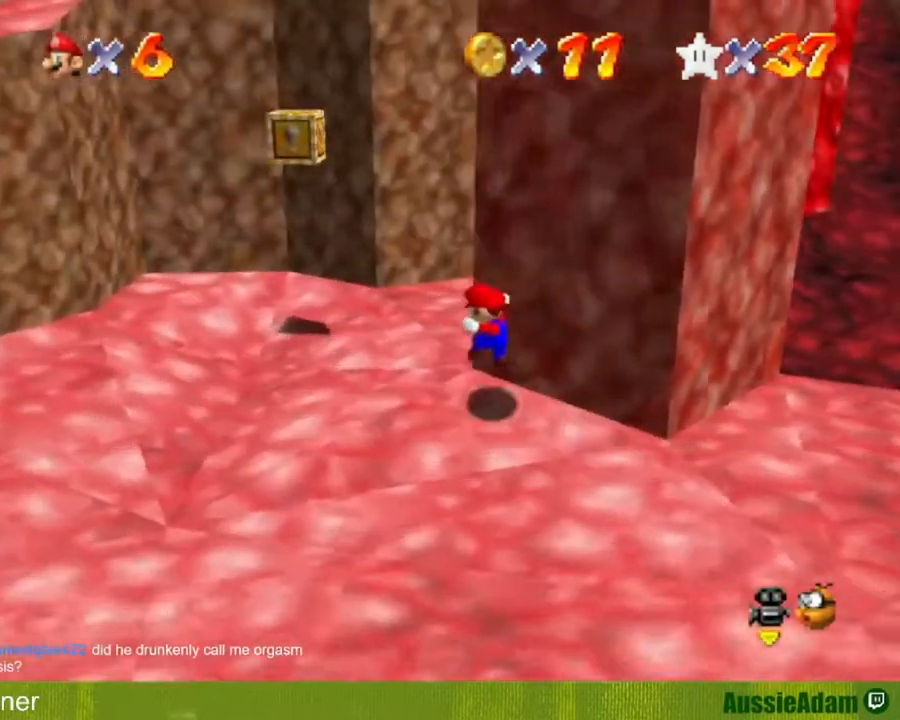
{"buttons": [], "left_stick": "left", "button_events": []}
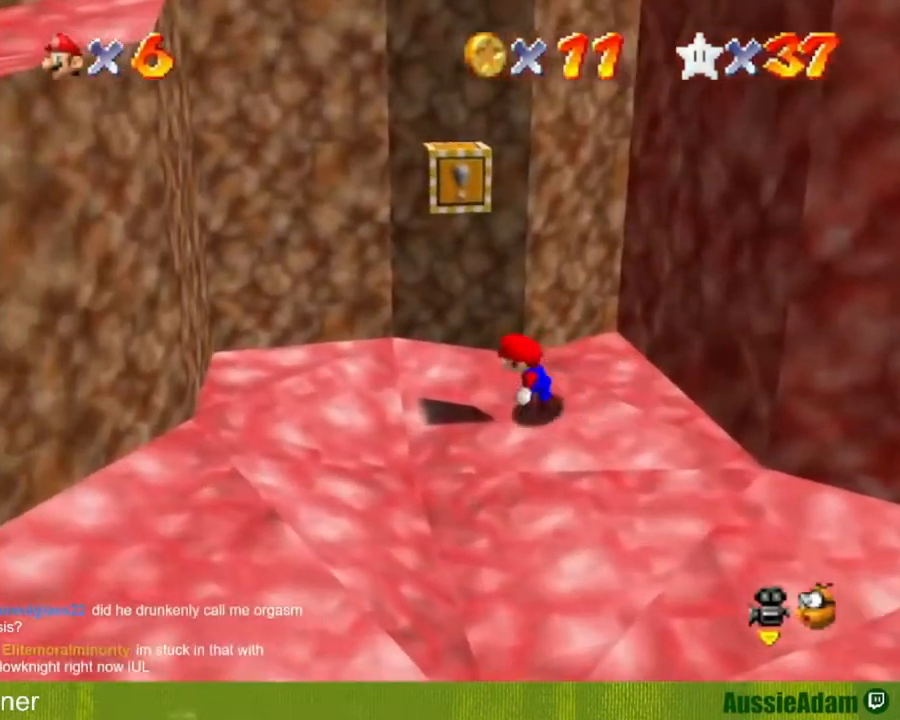
{"buttons": [], "left_stick": "left", "button_events": [[200, "A", "down"], [283, "A", "up"]]}
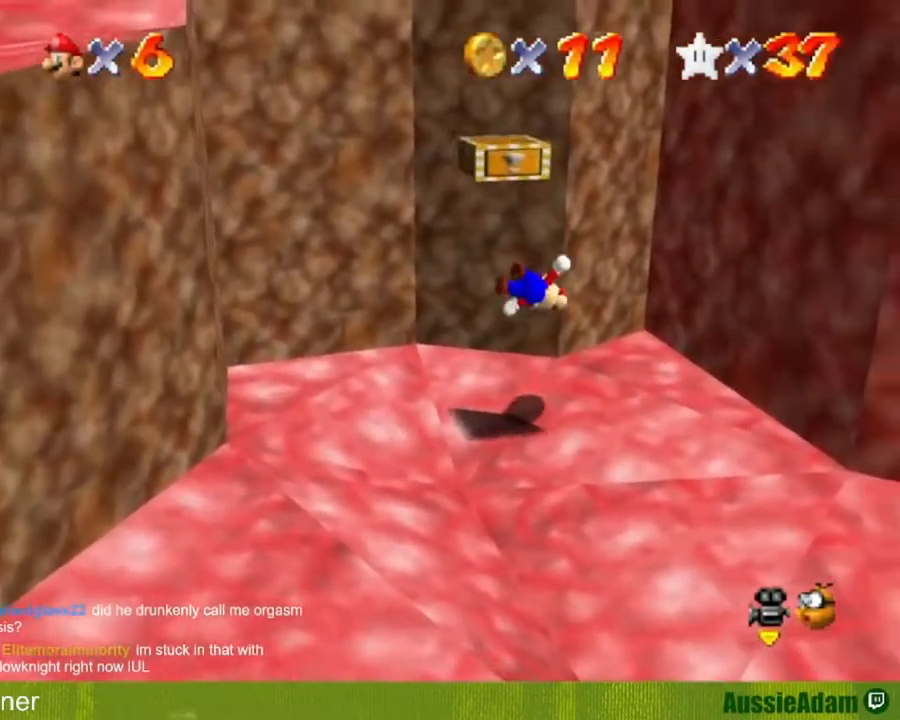
{"buttons": ["A"], "left_stick": "down-left", "button_events": [[250, "A", "down"]]}
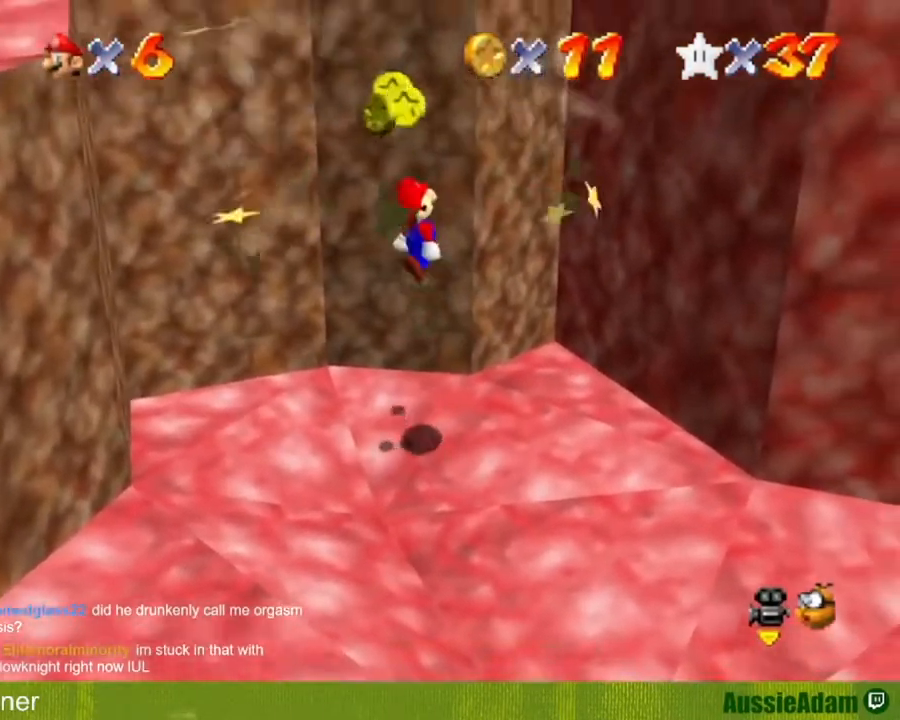
{"buttons": [], "left_stick": "up-right", "button_events": [[267, "B", "down"], [417, "A", "up"], [417, "B", "up"]]}
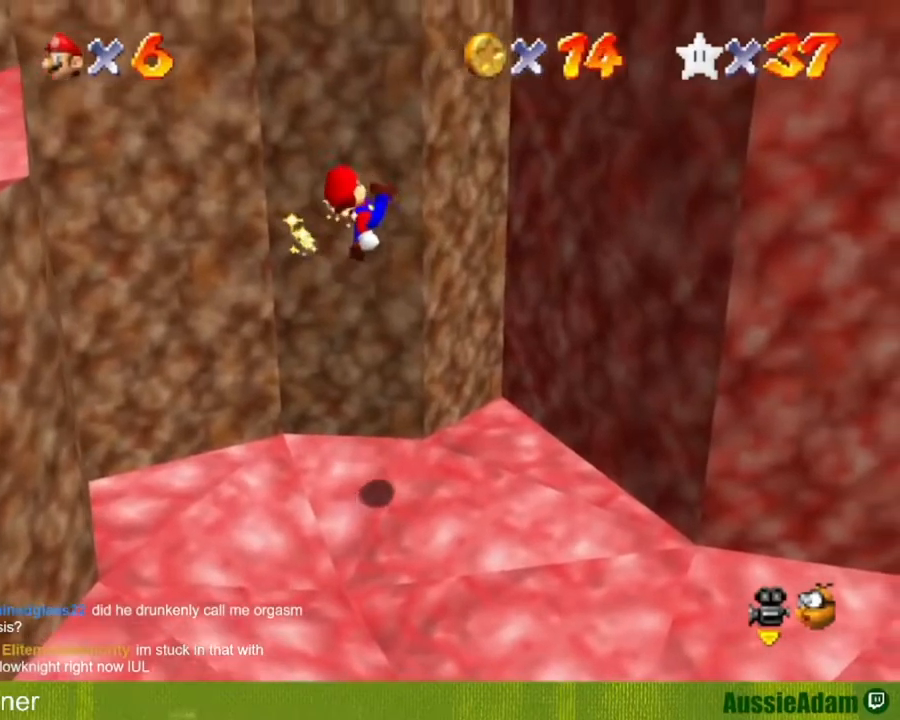
{"buttons": [], "left_stick": "right", "button_events": []}
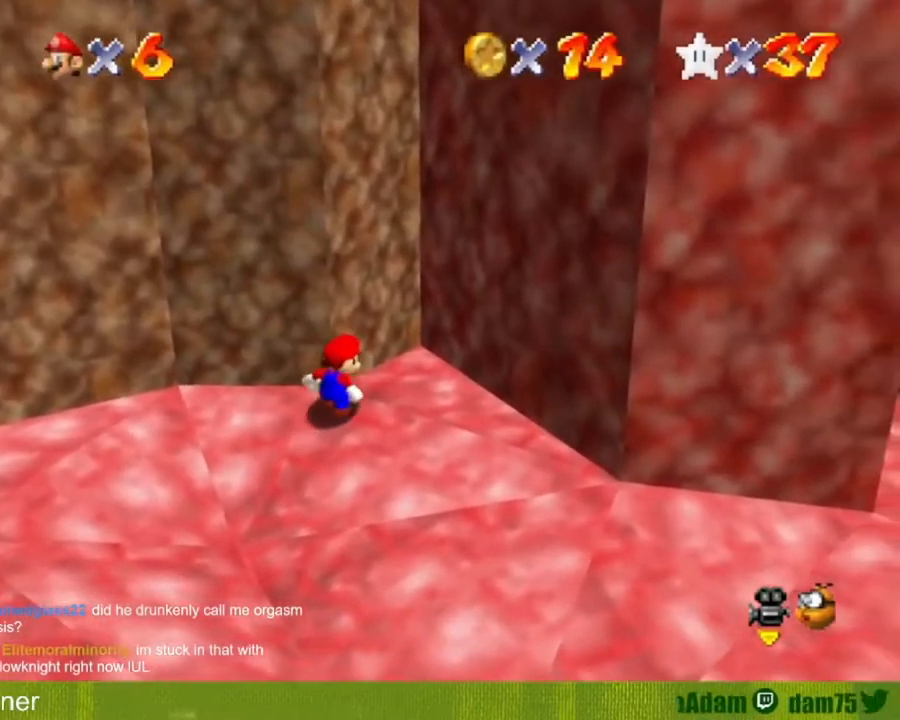
{"buttons": [], "left_stick": "down-left", "button_events": []}
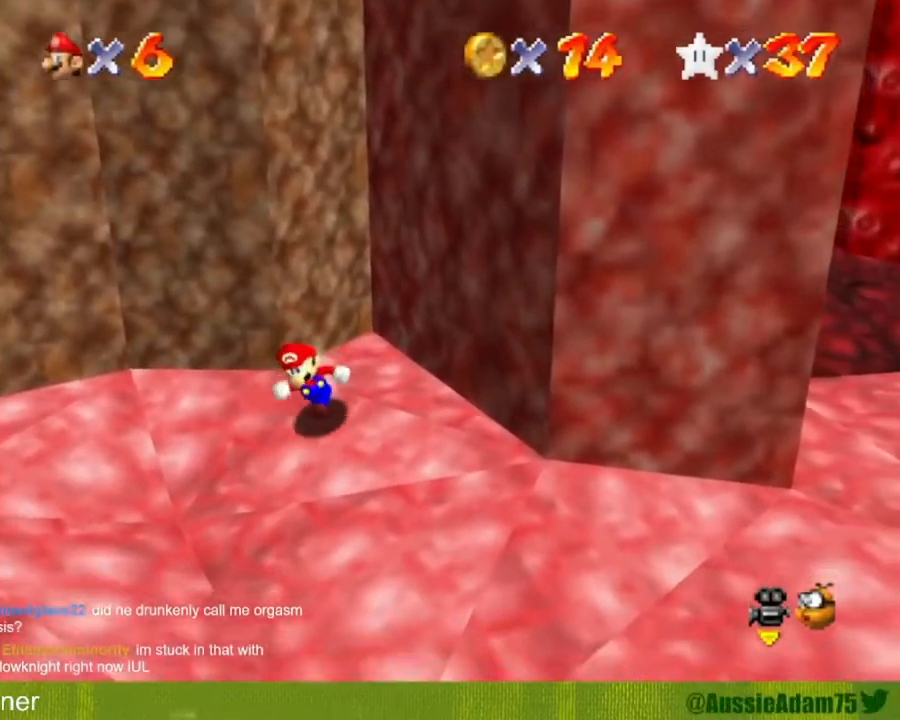
{"buttons": ["A"], "left_stick": "up-right", "button_events": [[234, "A", "down"]]}
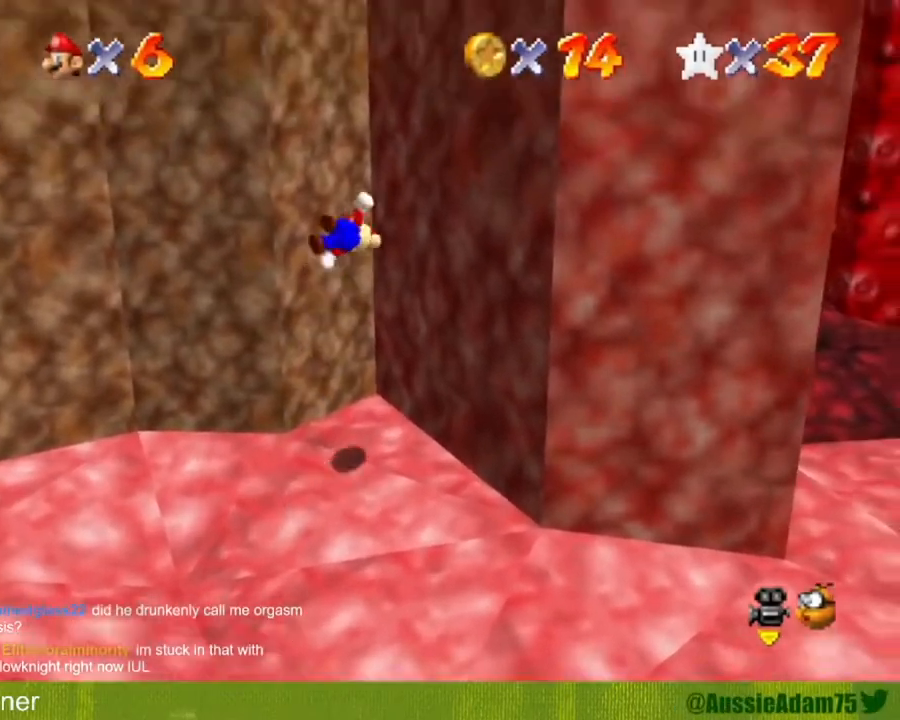
{"buttons": [], "left_stick": "up", "button_events": [[167, "A", "up"], [300, "A", "down"], [450, "A", "up"]]}
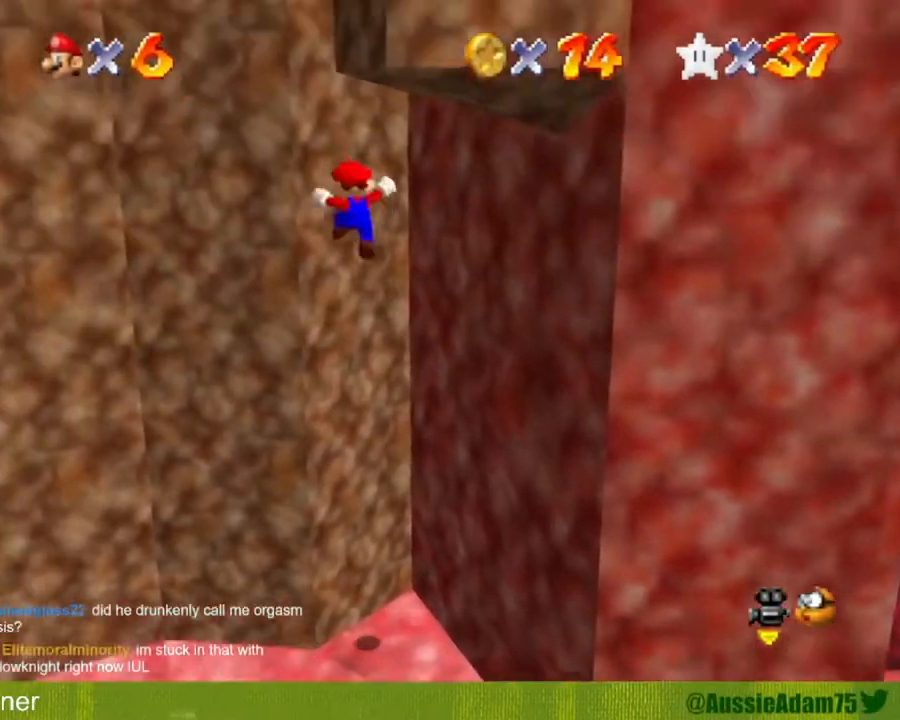
{"buttons": ["C_RIGHT"], "left_stick": "right", "button_events": [[34, "A", "down"], [300, "A", "up"], [484, "C_RIGHT", "down"]]}
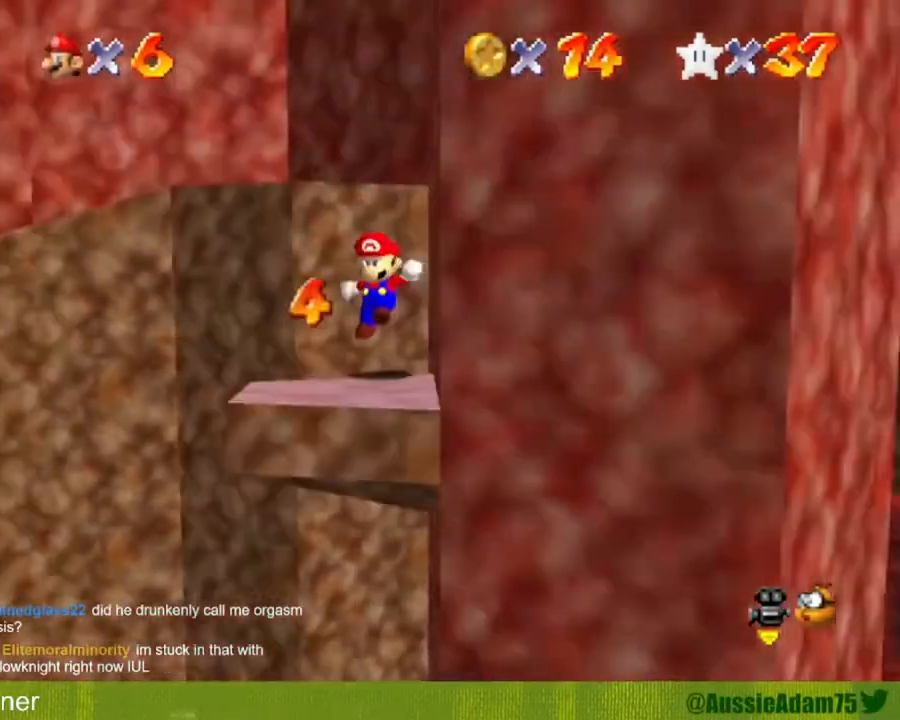
{"buttons": [], "left_stick": "up-left", "button_events": [[33, "C_RIGHT", "up"]]}
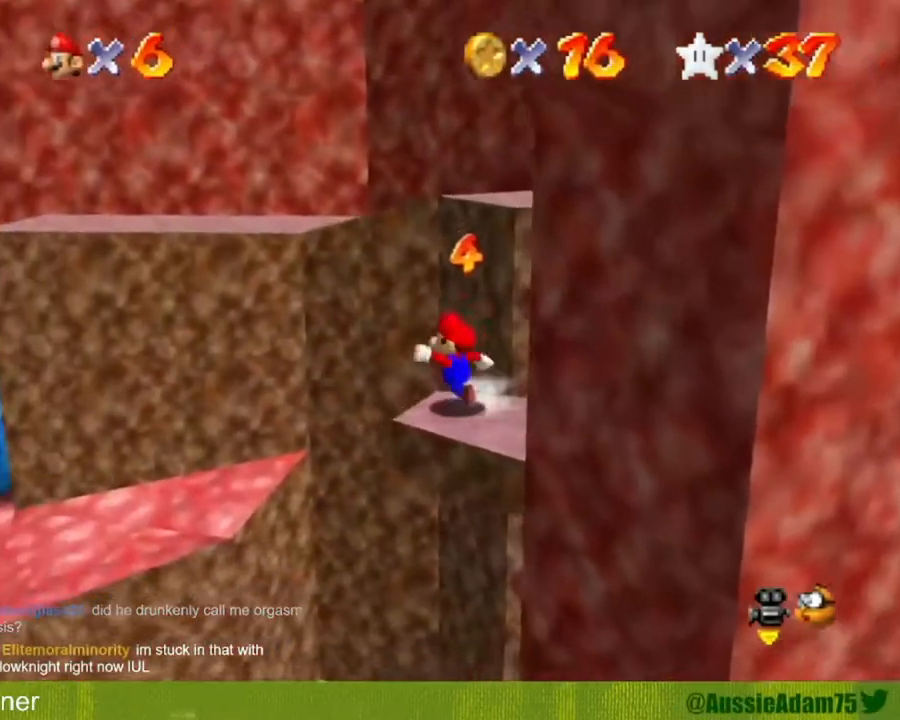
{"buttons": [], "left_stick": "left", "button_events": [[34, "A", "down"], [251, "A", "up"]]}
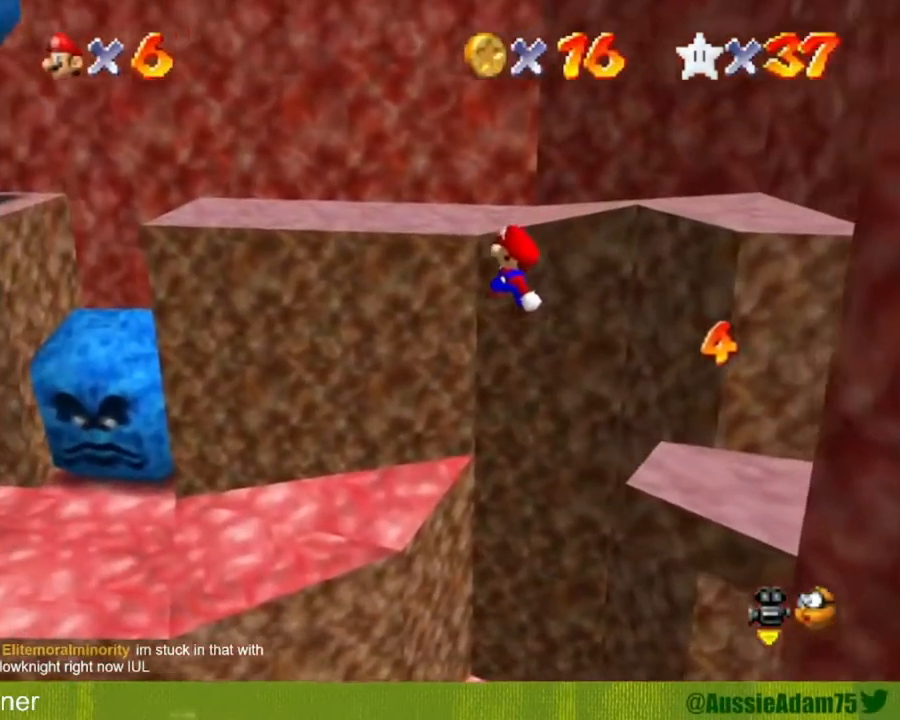
{"buttons": [], "left_stick": "down-left", "button_events": [[334, "B", "down"], [417, "B", "up"]]}